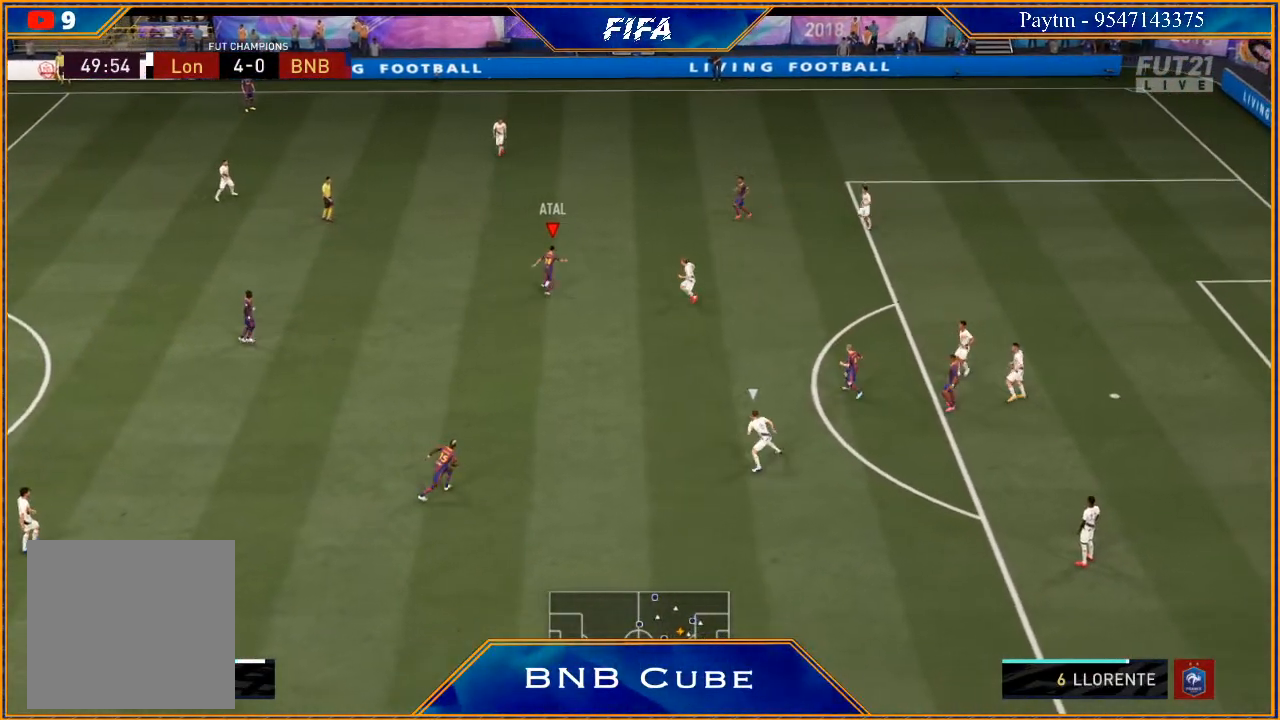
Gameplay with a controller (Xbox layout); each line is a JSON object with the inputs held at the frame after it. "events" lists button and stick changes between this image and that frame as [ms after this image, input, new state], when the widget could be followed in between.
{"buttons": ["A"], "left_stick": "down-right", "right_stick": "center", "events": [[67, "left_stick", "center"], [233, "left_stick", "down-right"], [433, "A", "down"]]}
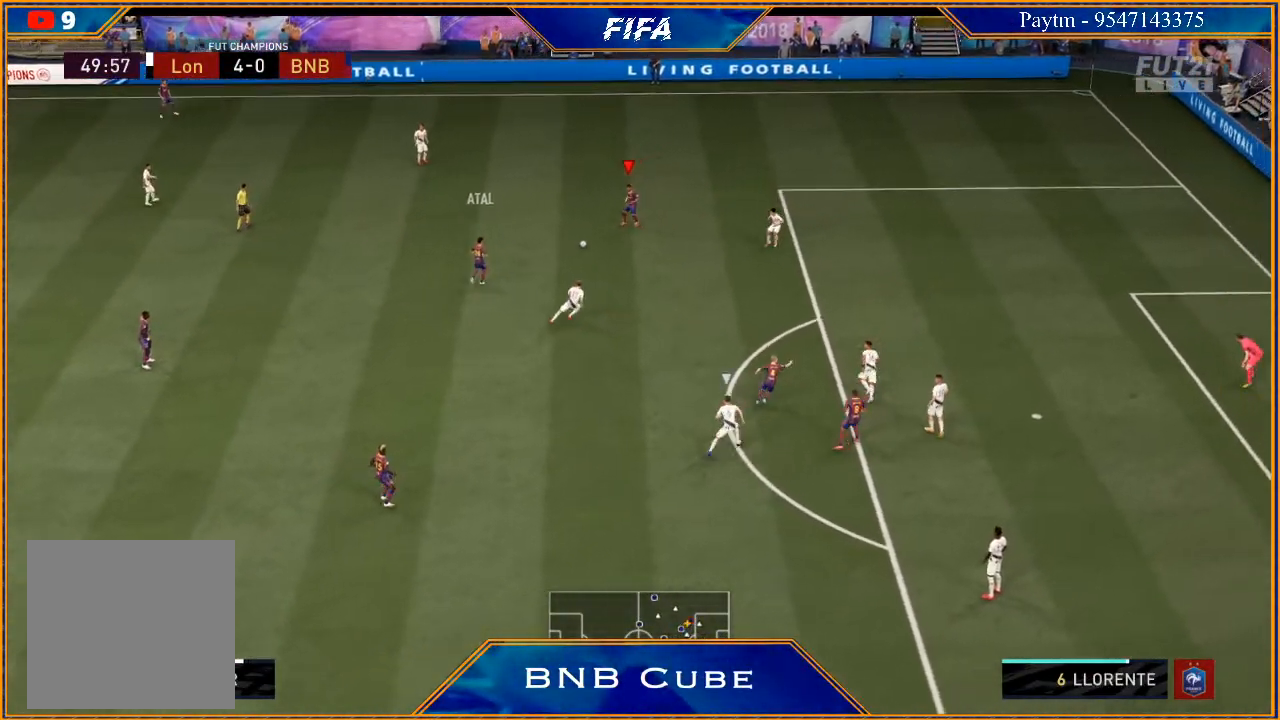
{"buttons": ["R2"], "left_stick": "center", "right_stick": "center", "events": [[33, "A", "up"], [167, "R2", "down"], [400, "left_stick", "center"]]}
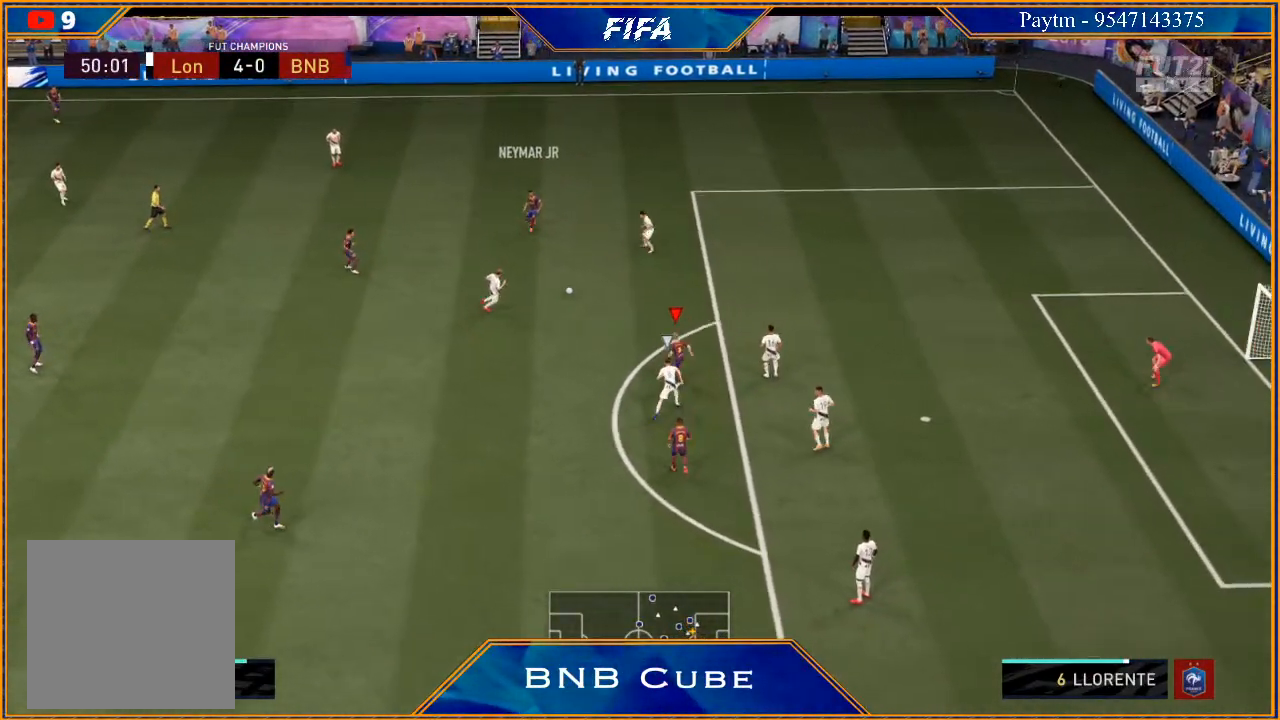
{"buttons": ["R2"], "left_stick": "up", "right_stick": "center", "events": [[33, "left_stick", "up"]]}
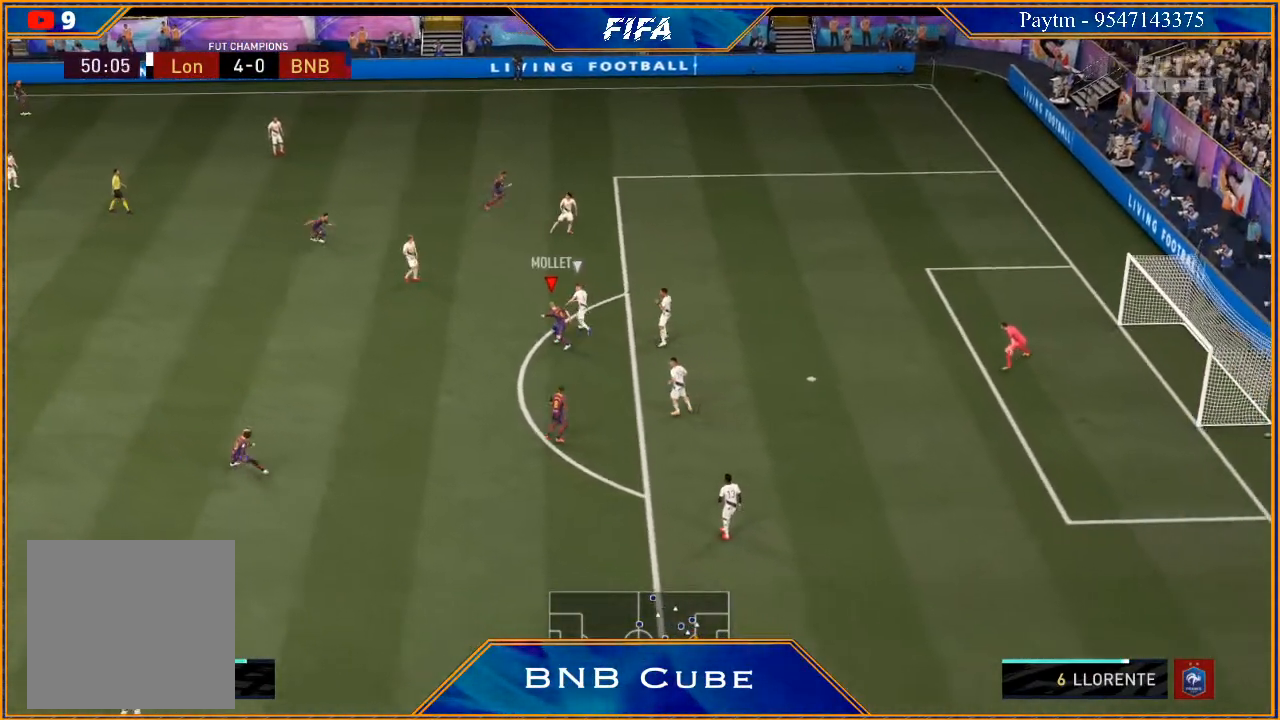
{"buttons": ["R2"], "left_stick": "up", "right_stick": "center", "events": []}
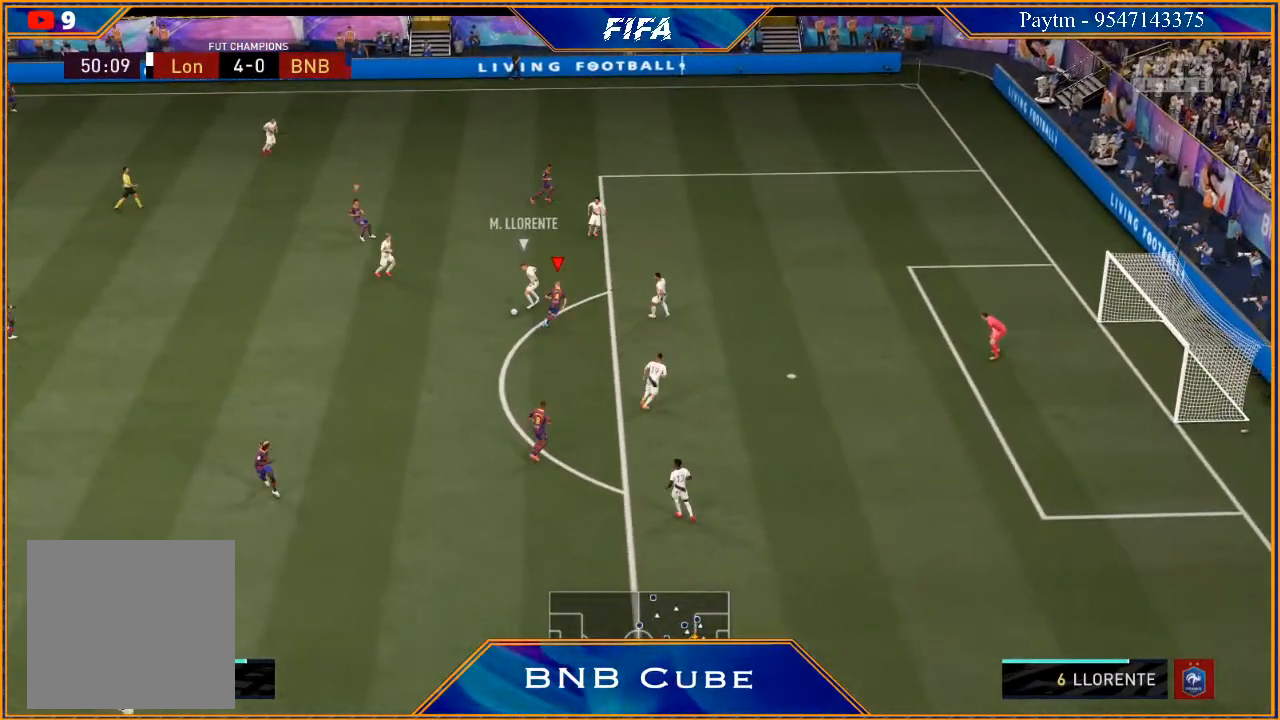
{"buttons": [], "left_stick": "down-left", "right_stick": "center", "events": [[233, "left_stick", "left"], [267, "L1", "down"], [300, "R2", "up"], [367, "left_stick", "down-left"], [500, "L1", "up"]]}
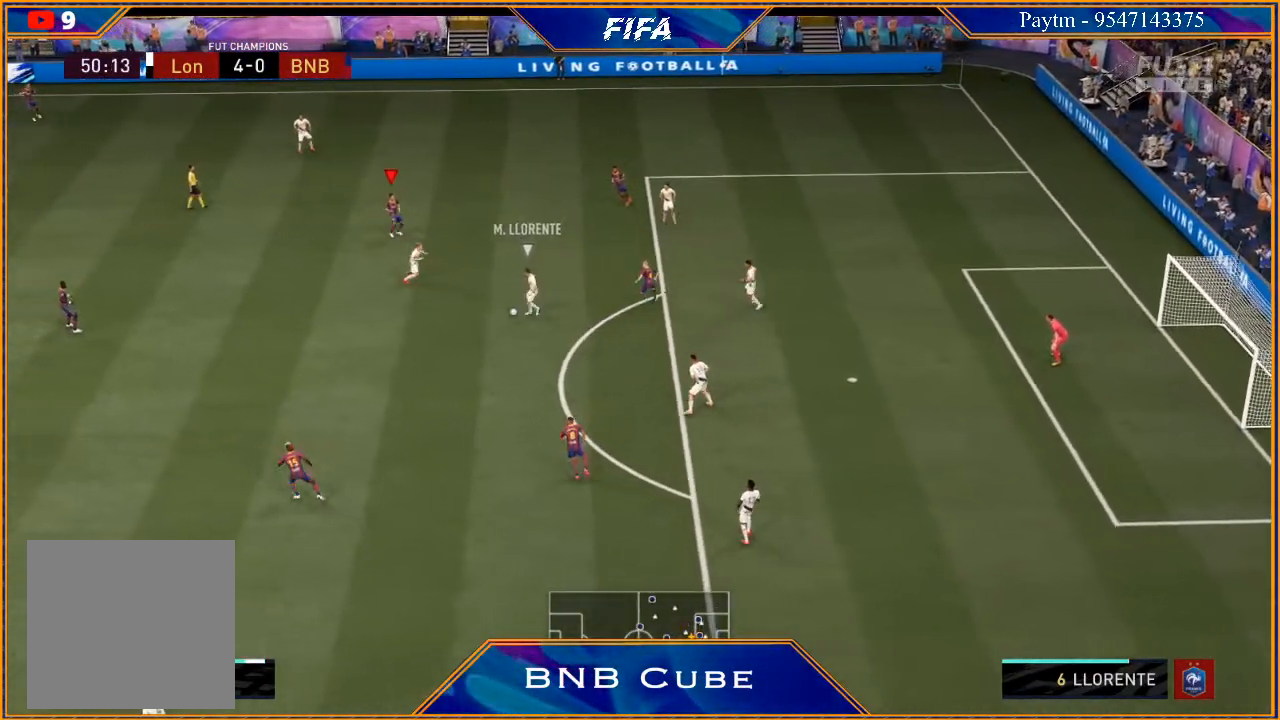
{"buttons": ["R2"], "left_stick": "down-left", "right_stick": "center", "events": [[67, "R2", "down"]]}
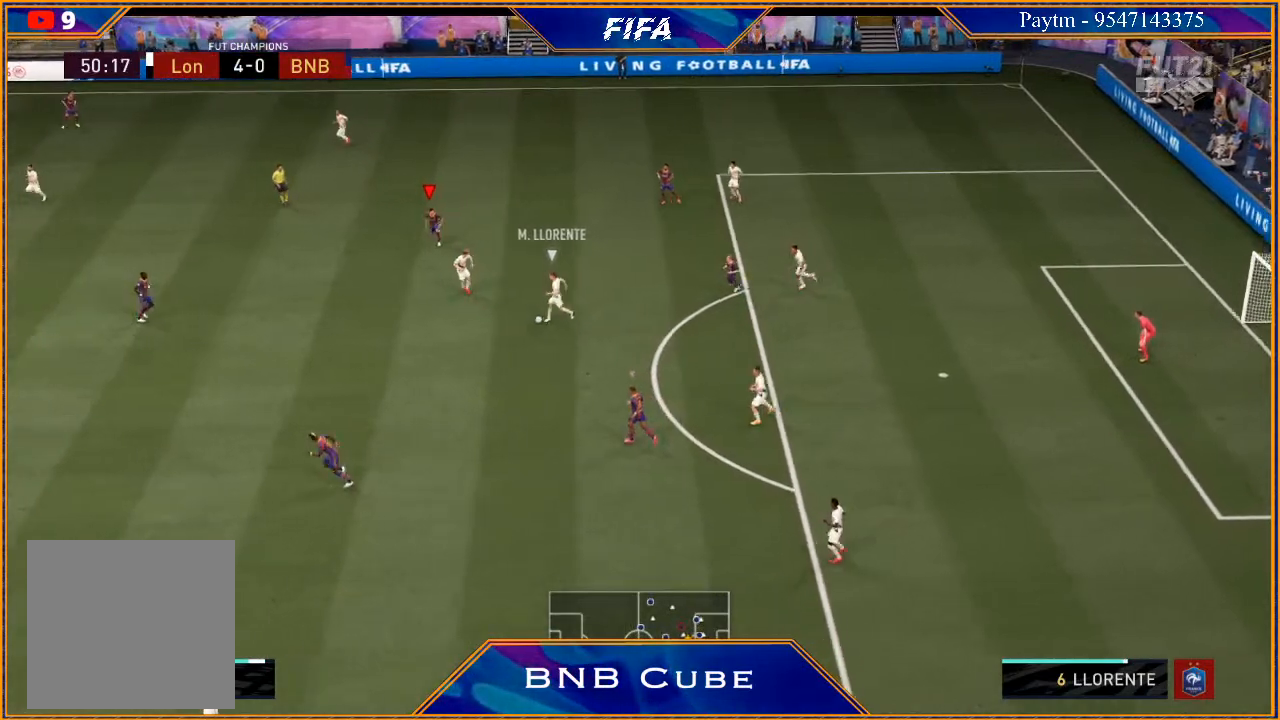
{"buttons": ["R2"], "left_stick": "up-left", "right_stick": "center", "events": [[33, "left_stick", "left"], [133, "L1", "down"], [167, "left_stick", "up-left"], [300, "L1", "up"]]}
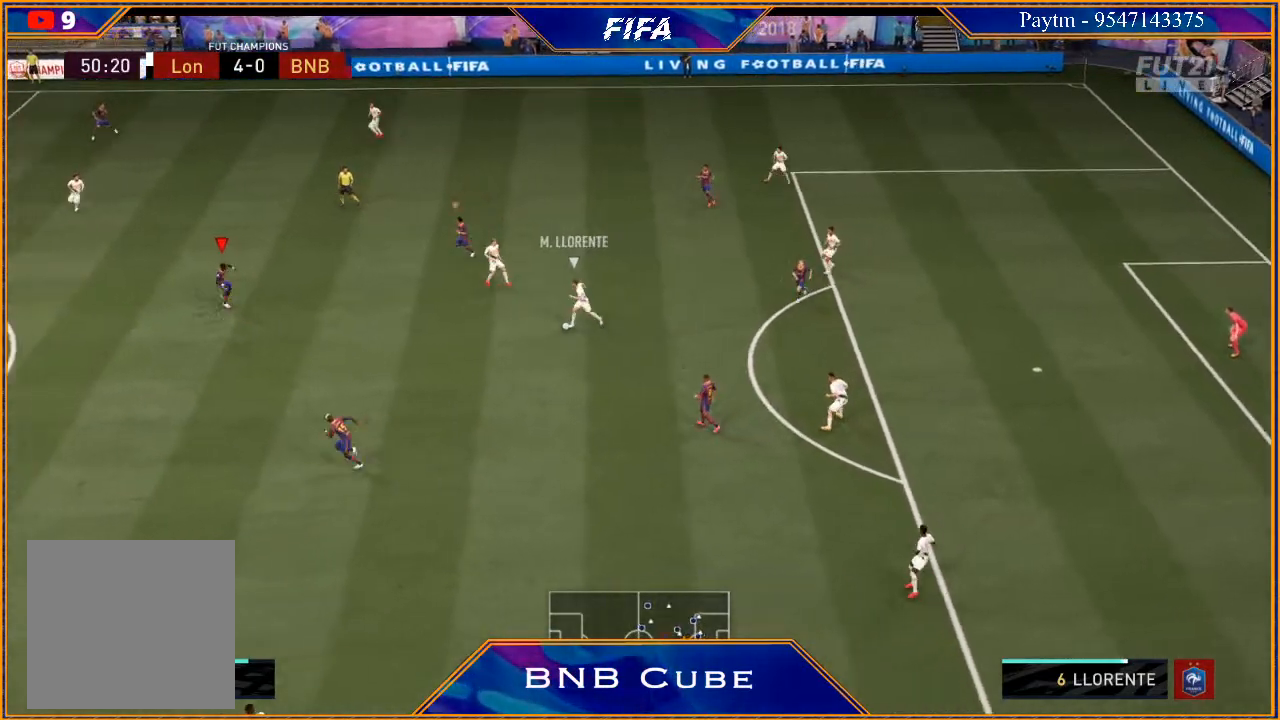
{"buttons": ["R2"], "left_stick": "up", "right_stick": "center", "events": [[167, "L2", "down"], [233, "L2", "up"], [433, "left_stick", "up"]]}
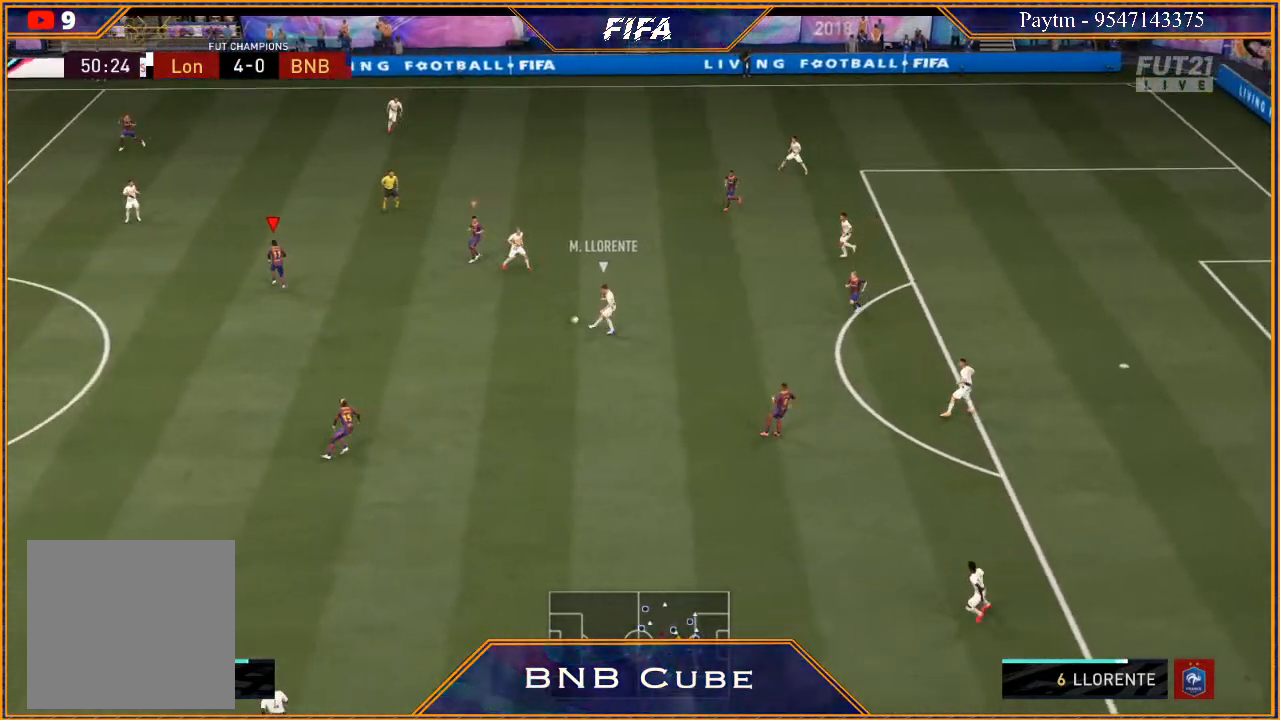
{"buttons": ["L2", "R2"], "left_stick": "right", "right_stick": "center", "events": [[33, "L1", "down"], [200, "L1", "up"], [367, "L2", "down"], [500, "left_stick", "right"]]}
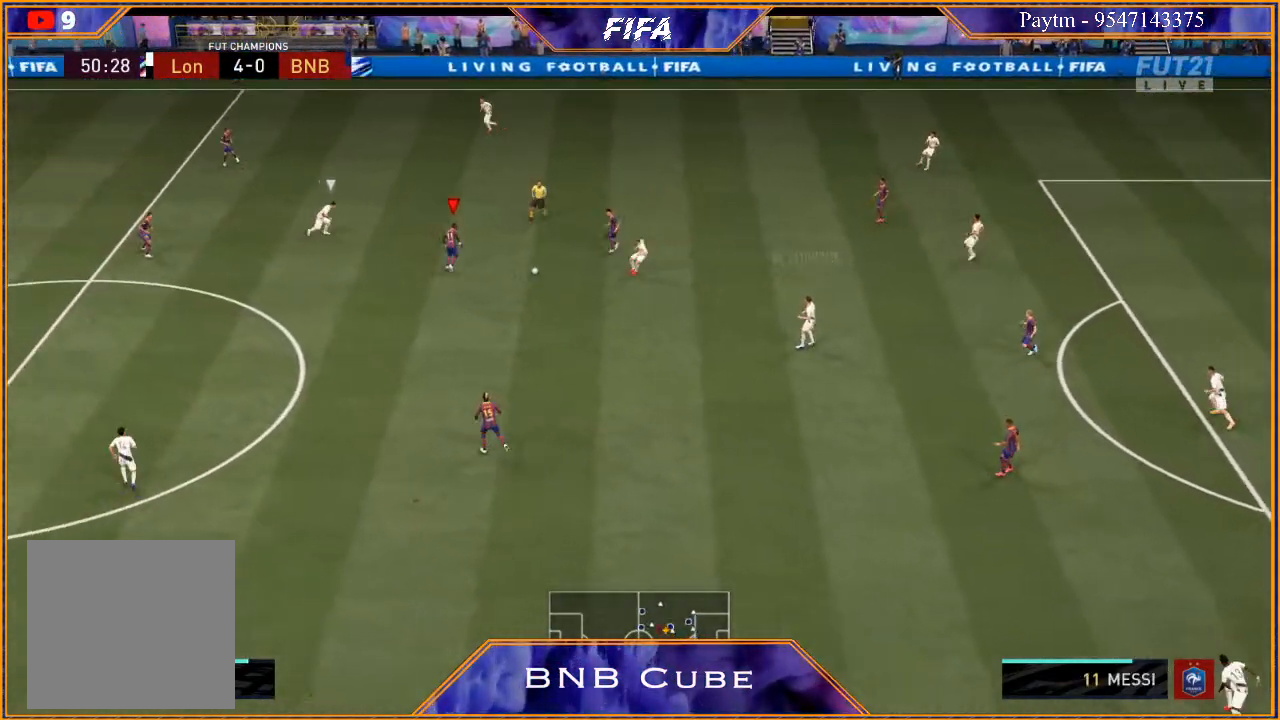
{"buttons": [], "left_stick": "down", "right_stick": "center", "events": [[67, "R2", "up"], [67, "left_stick", "down-right"], [233, "L2", "up"], [400, "A", "down"], [400, "left_stick", "down"], [467, "A", "up"]]}
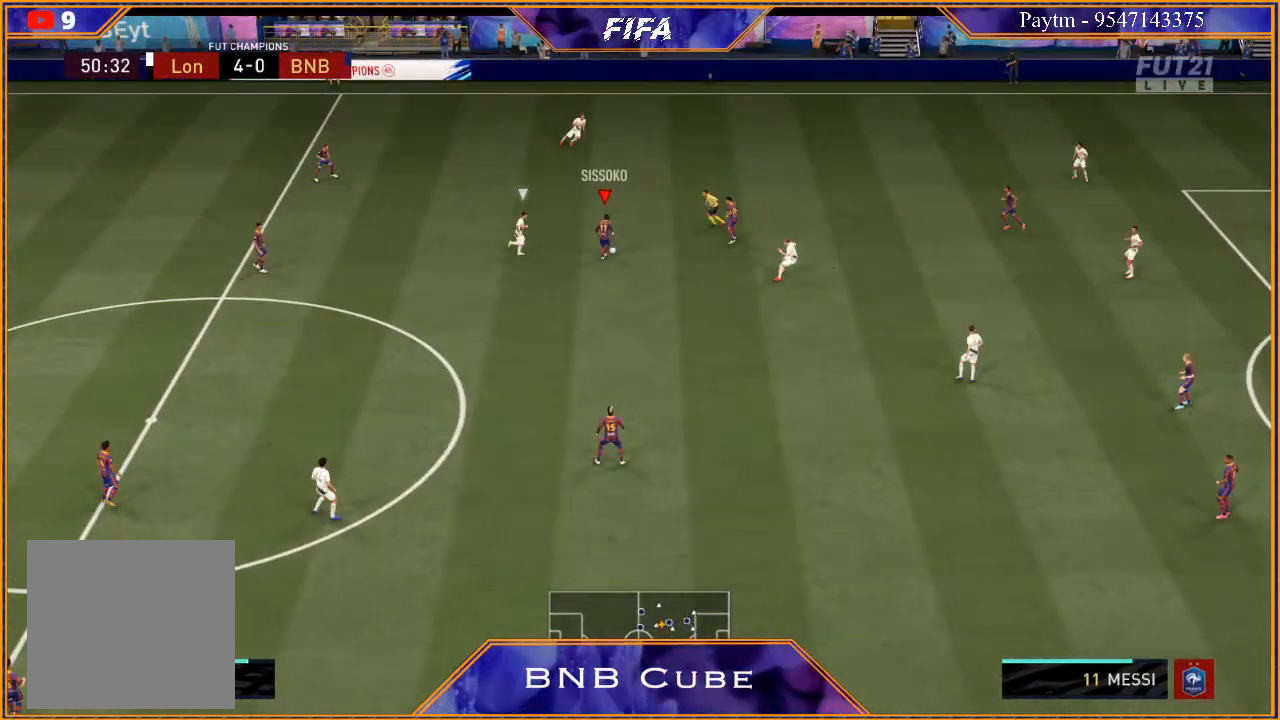
{"buttons": ["R2"], "left_stick": "down", "right_stick": "center", "events": [[67, "R2", "down"]]}
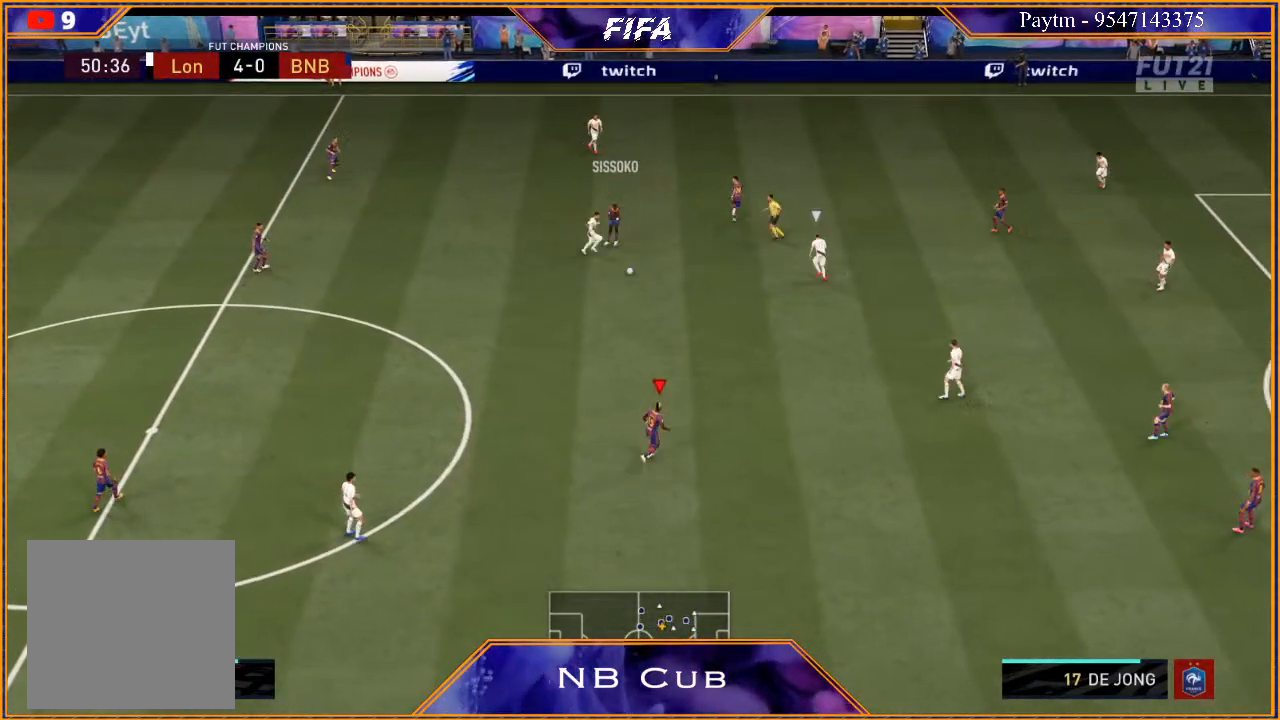
{"buttons": [], "left_stick": "up", "right_stick": "center", "events": [[67, "left_stick", "center"], [200, "left_stick", "up"], [467, "R2", "up"]]}
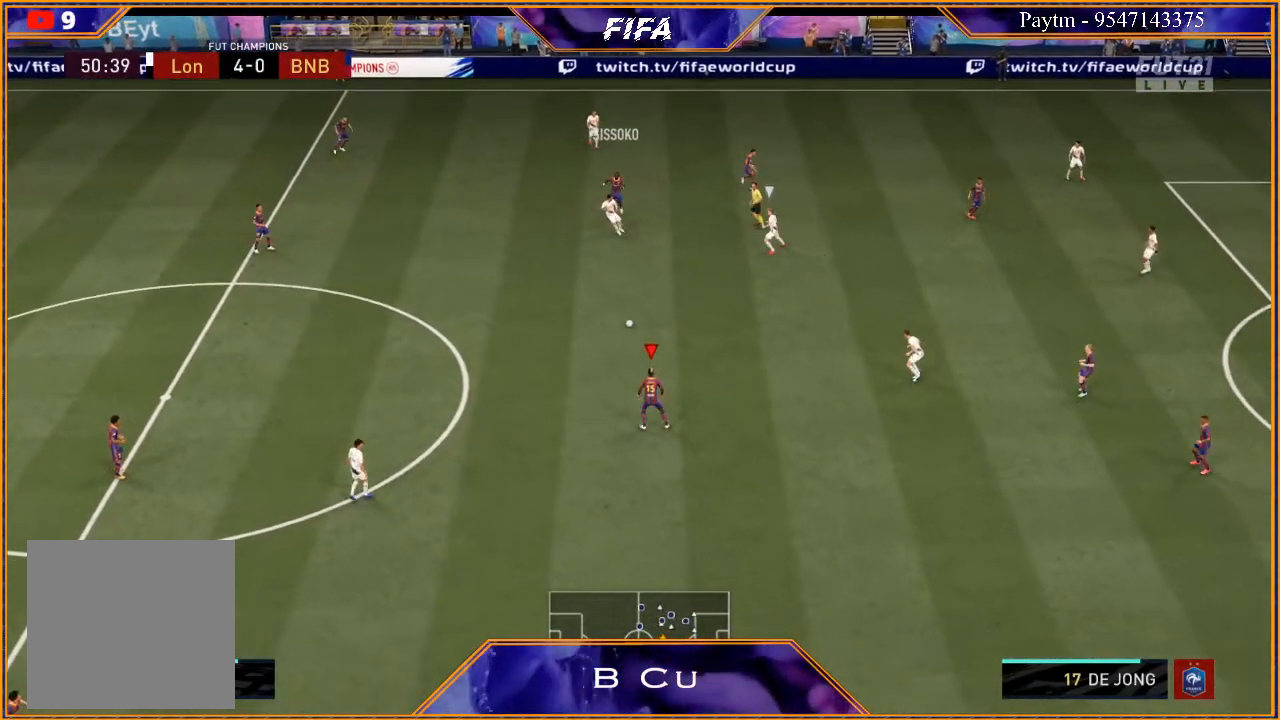
{"buttons": ["R2"], "left_stick": "up-right", "right_stick": "center", "events": [[167, "left_stick", "up-right"], [200, "A", "down"], [367, "A", "up"], [500, "R2", "down"]]}
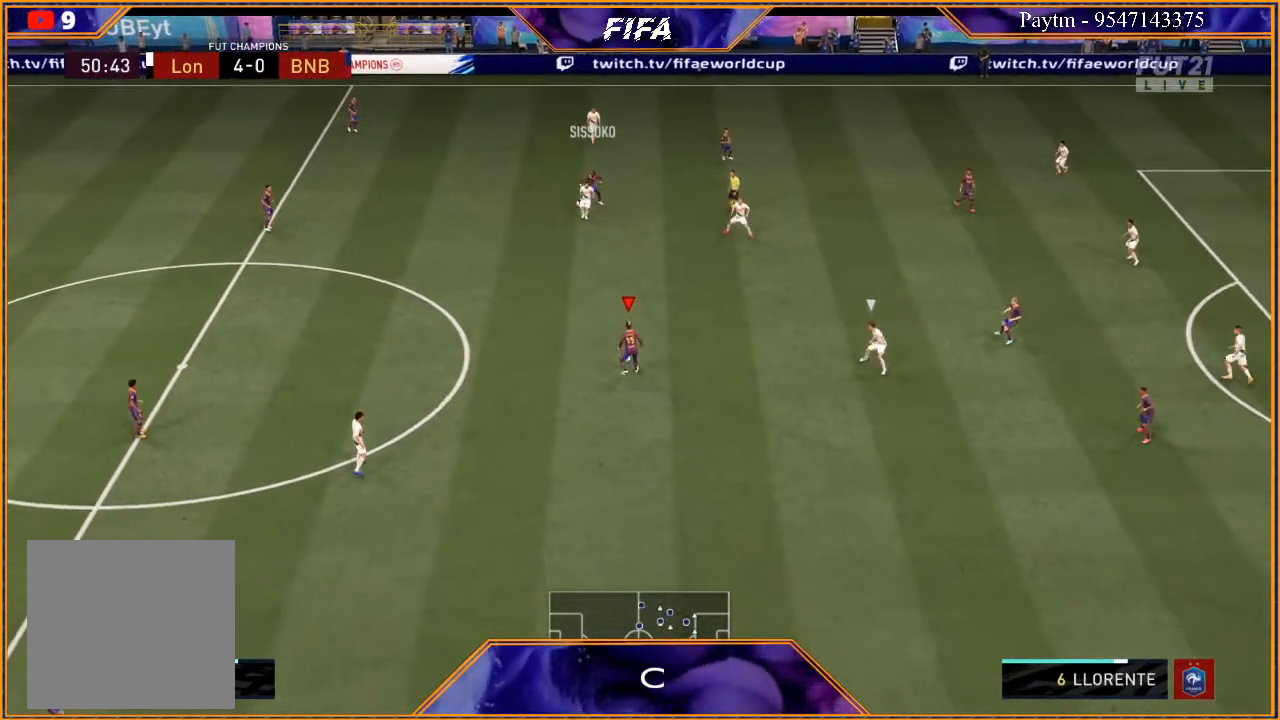
{"buttons": ["R2"], "left_stick": "center", "right_stick": "center", "events": [[500, "left_stick", "center"]]}
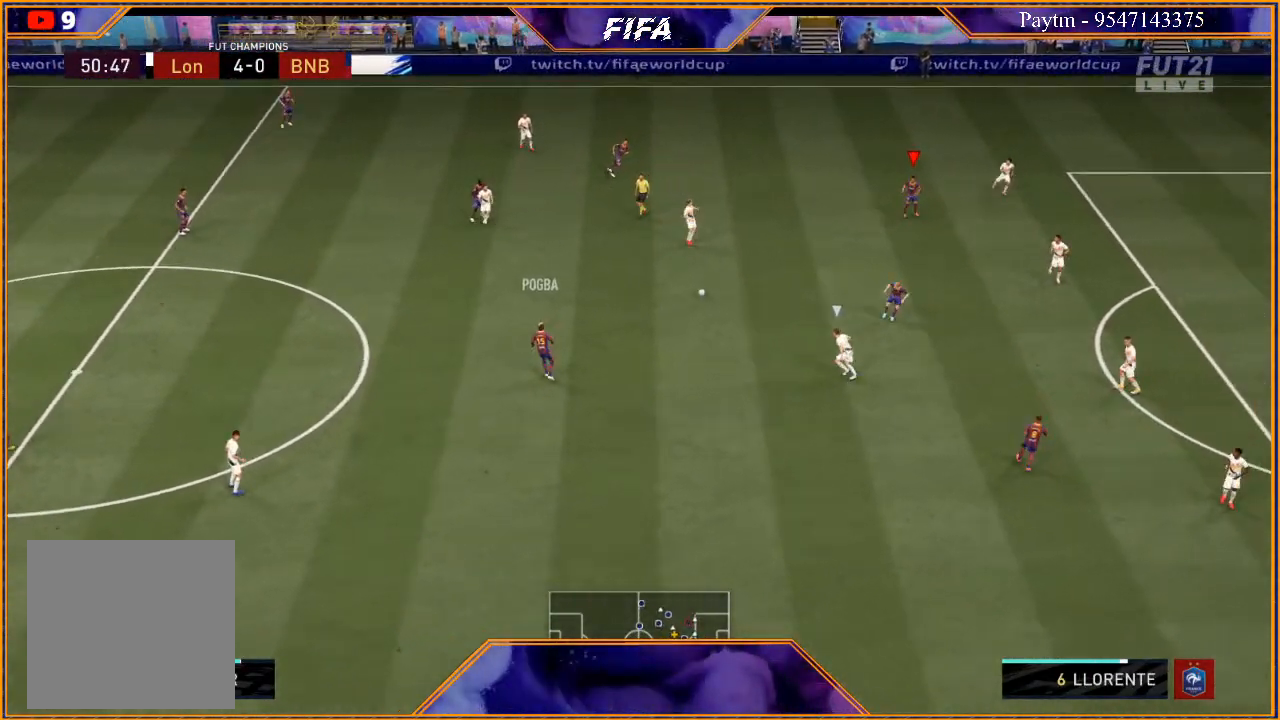
{"buttons": [], "left_stick": "down", "right_stick": "center", "events": [[100, "R2", "up"], [100, "left_stick", "down"], [333, "A", "down"], [433, "A", "up"]]}
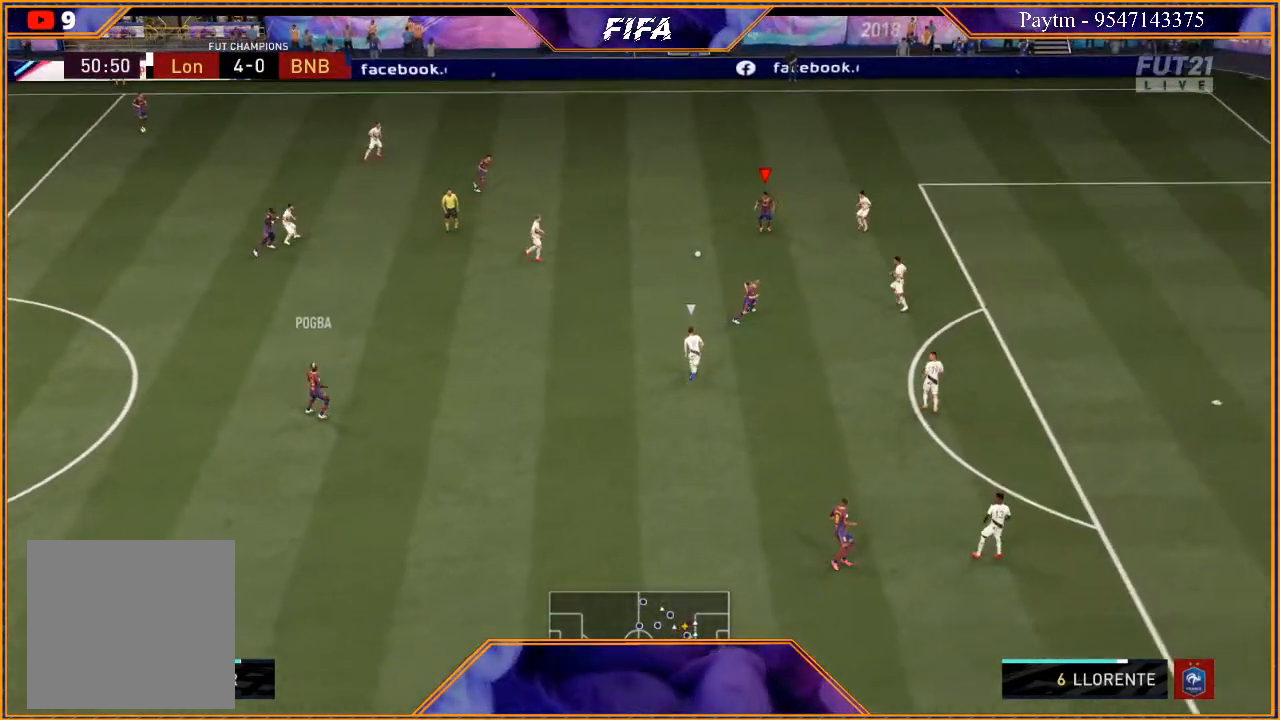
{"buttons": [], "left_stick": "left", "right_stick": "center", "events": [[333, "left_stick", "left"]]}
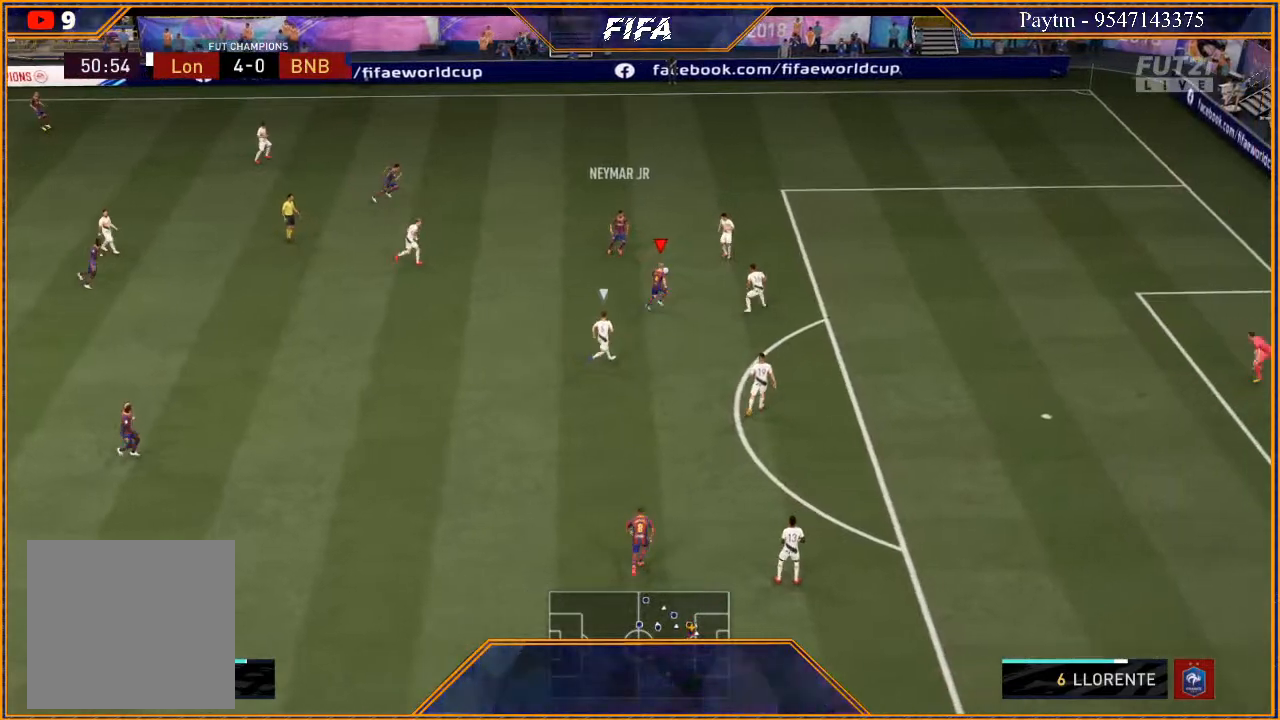
{"buttons": [], "left_stick": "left", "right_stick": "center", "events": []}
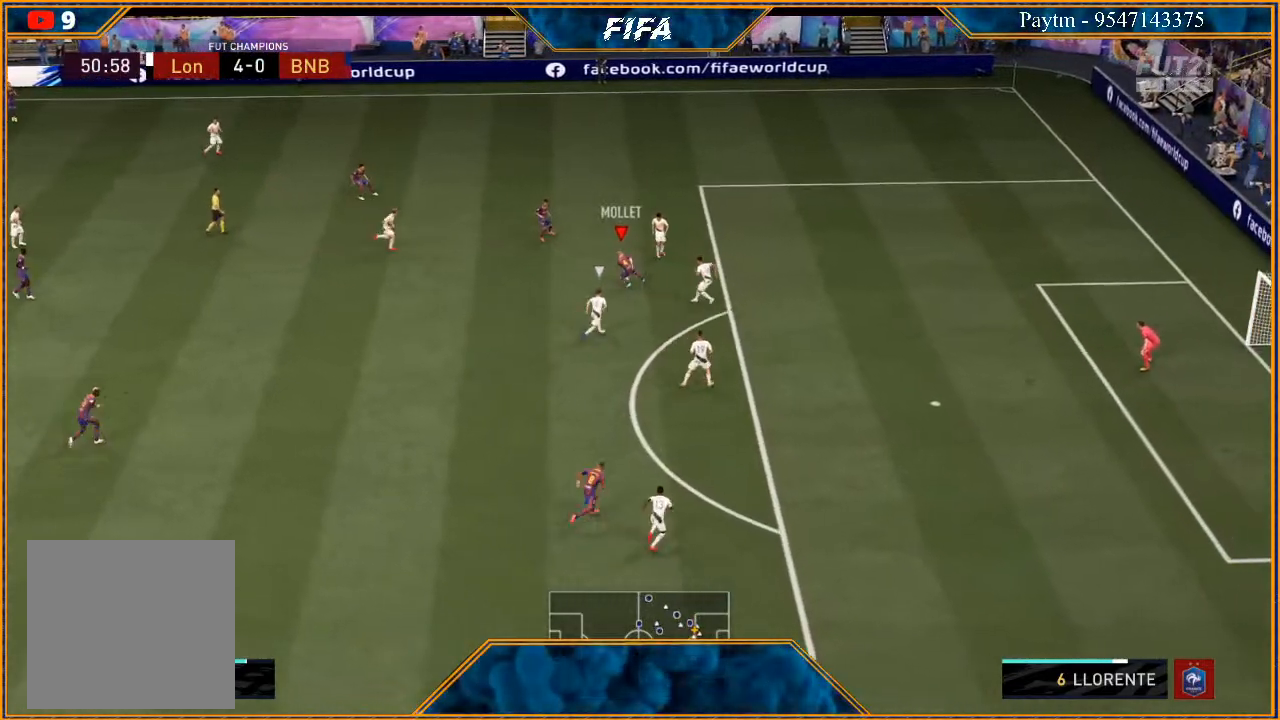
{"buttons": [], "left_stick": "down-left", "right_stick": "down", "events": [[167, "left_stick", "down-left"], [333, "right_stick", "down"]]}
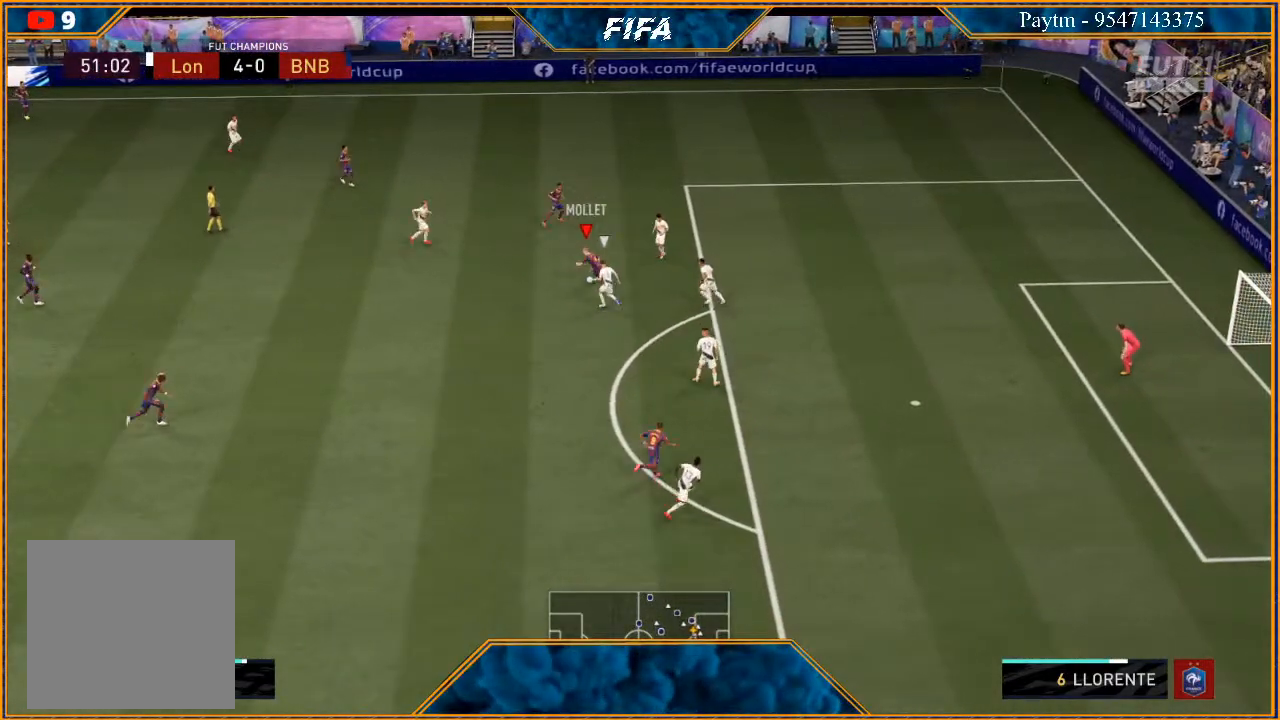
{"buttons": [], "left_stick": "left", "right_stick": "center", "events": [[267, "left_stick", "left"], [267, "right_stick", "center"]]}
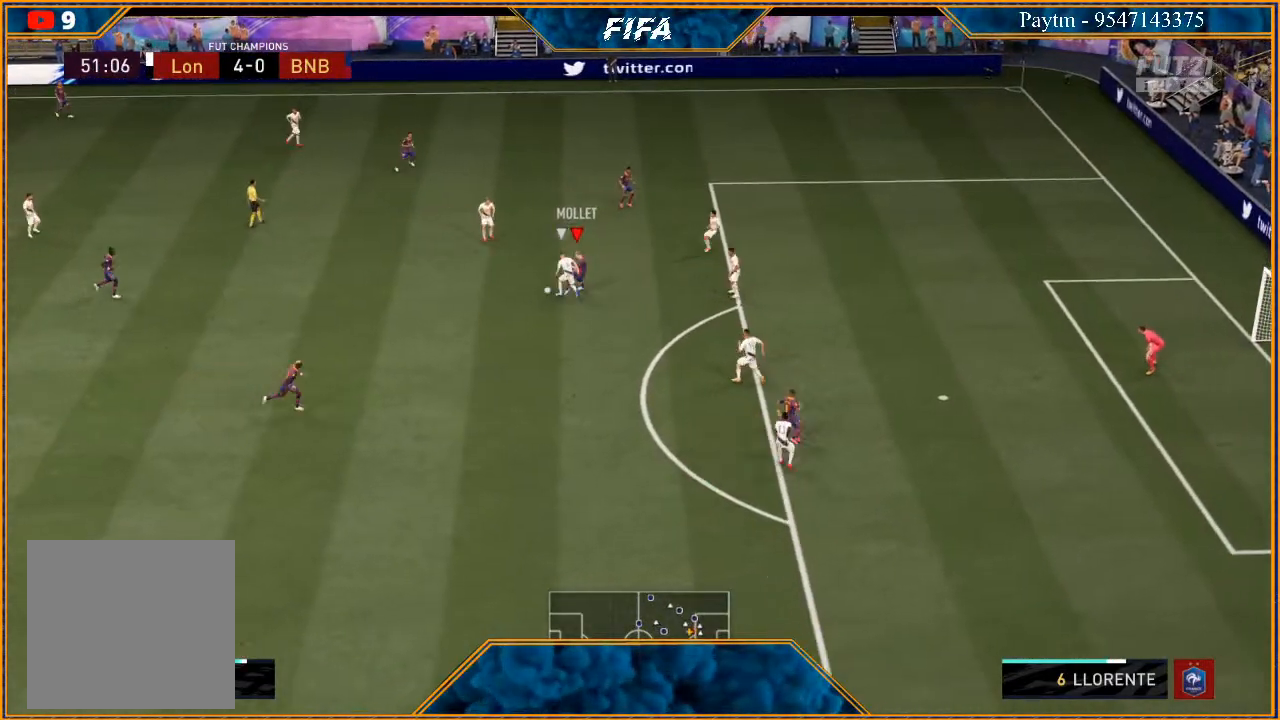
{"buttons": ["R2"], "left_stick": "left", "right_stick": "center", "events": [[300, "R2", "down"]]}
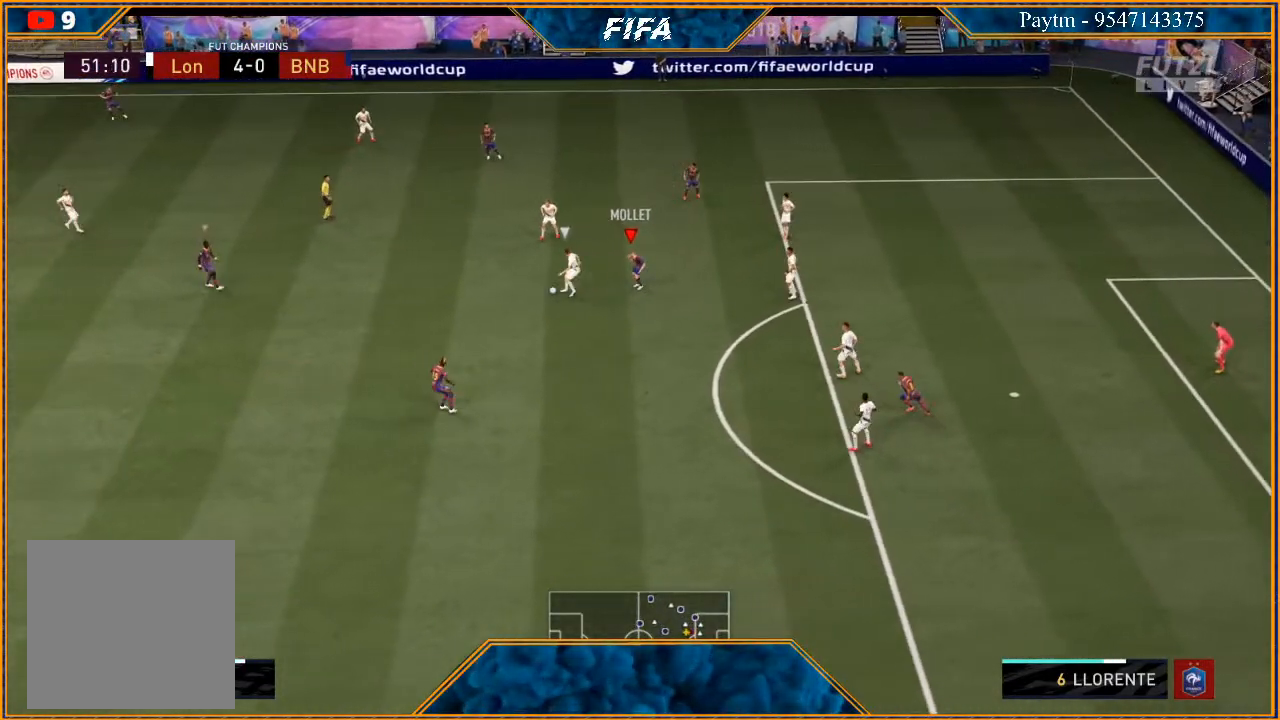
{"buttons": ["L2", "R2"], "left_stick": "up-right", "right_stick": "center", "events": [[33, "L1", "down"], [67, "left_stick", "up"], [200, "left_stick", "up-right"], [233, "L1", "up"], [400, "L2", "down"]]}
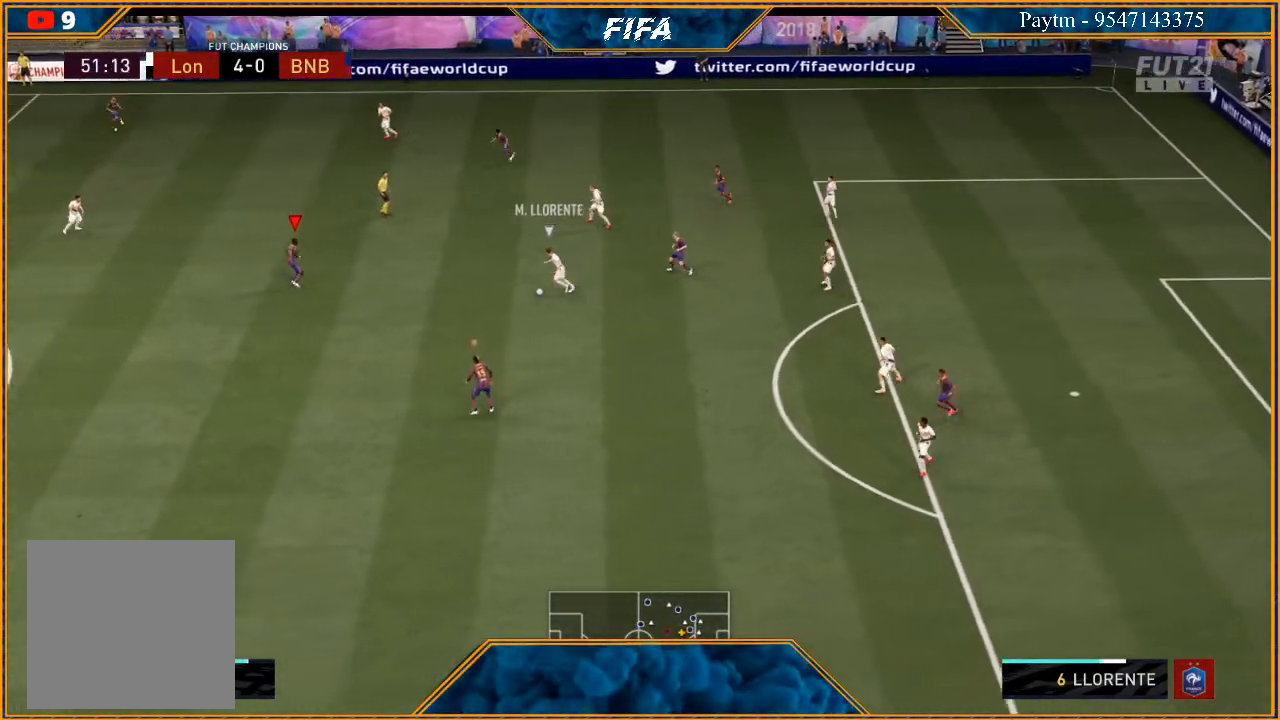
{"buttons": ["L2", "R2"], "left_stick": "down-right", "right_stick": "center", "events": [[100, "left_stick", "right"], [300, "B", "down"], [300, "left_stick", "down-right"], [367, "B", "up"]]}
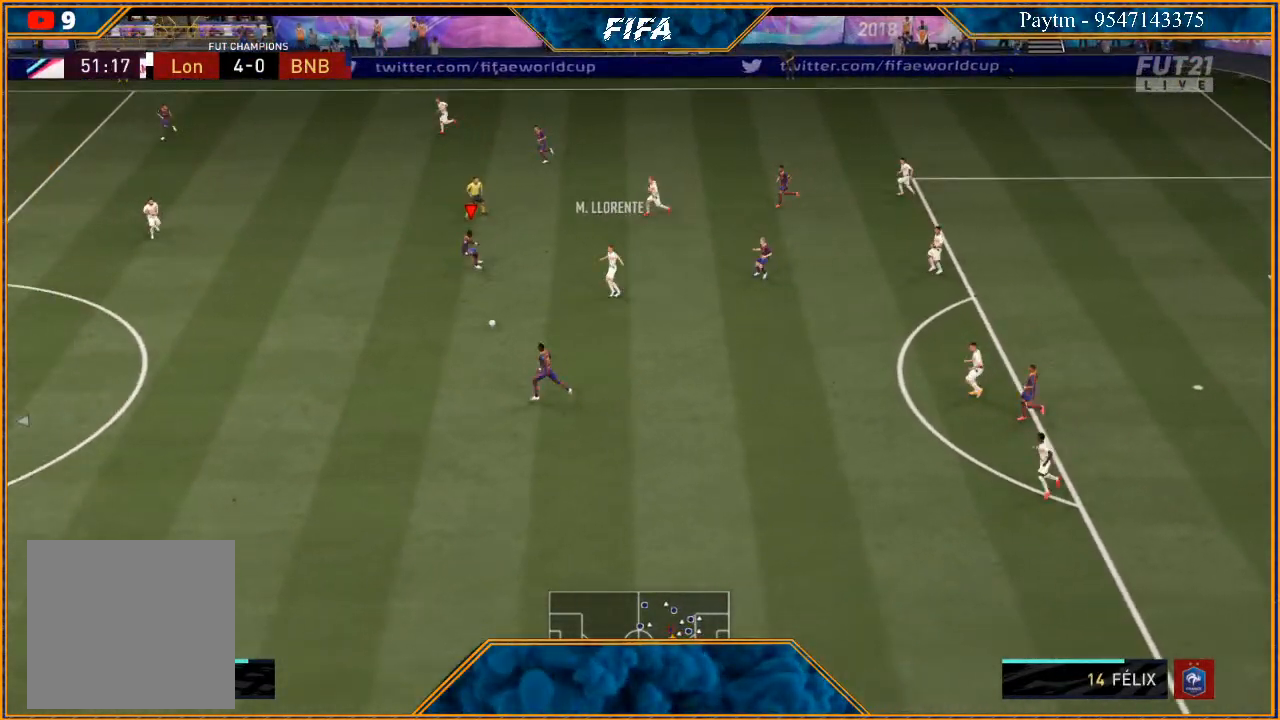
{"buttons": ["R2"], "left_stick": "down-right", "right_stick": "center", "events": [[67, "L2", "up"], [67, "left_stick", "down-left"], [167, "L1", "down"], [300, "left_stick", "down"], [367, "L1", "up"], [467, "left_stick", "down-right"]]}
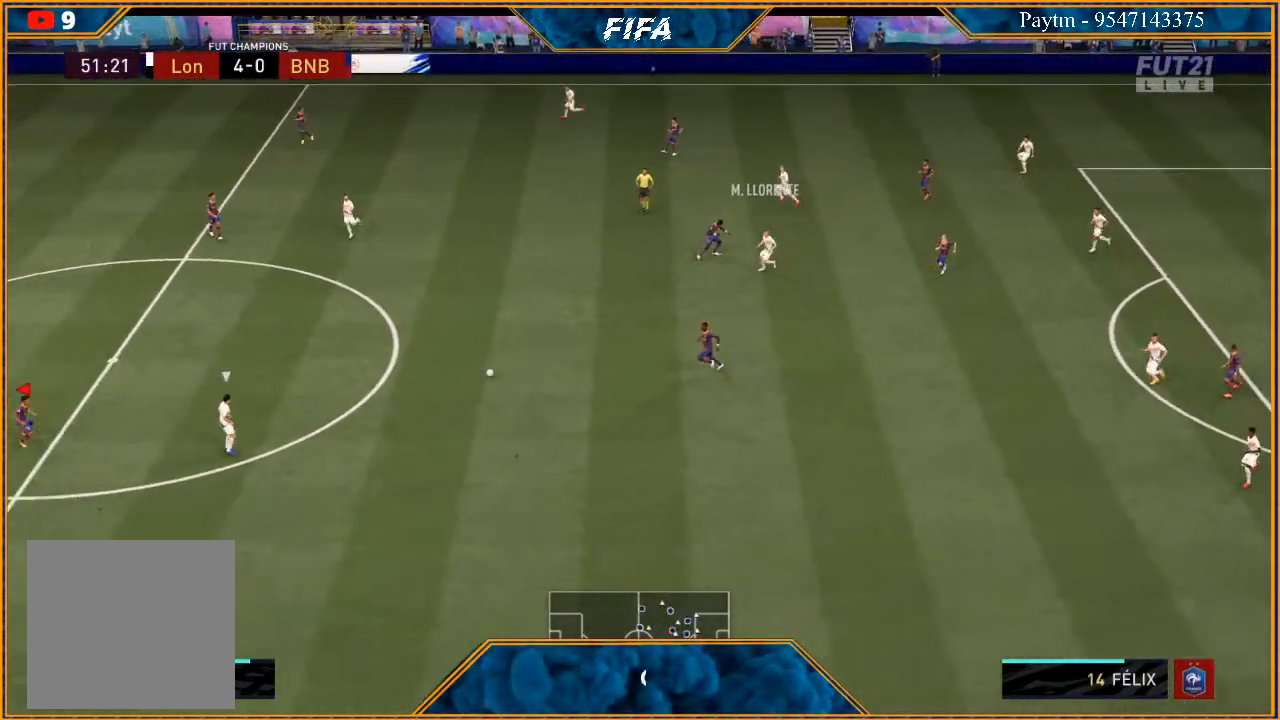
{"buttons": ["L2", "R2"], "left_stick": "up-right", "right_stick": "center", "events": [[67, "L2", "down"], [100, "left_stick", "right"], [333, "left_stick", "up-right"]]}
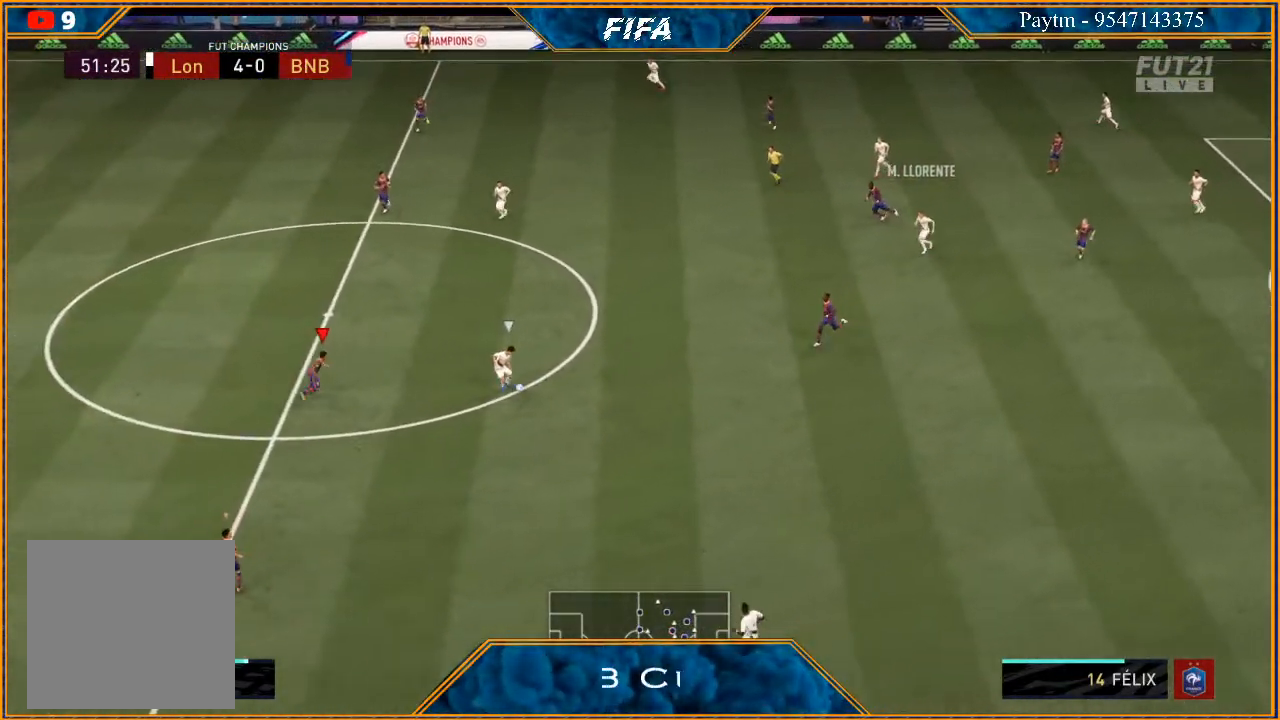
{"buttons": ["L2", "R2"], "left_stick": "down", "right_stick": "center", "events": [[300, "left_stick", "down-right"], [400, "left_stick", "down"]]}
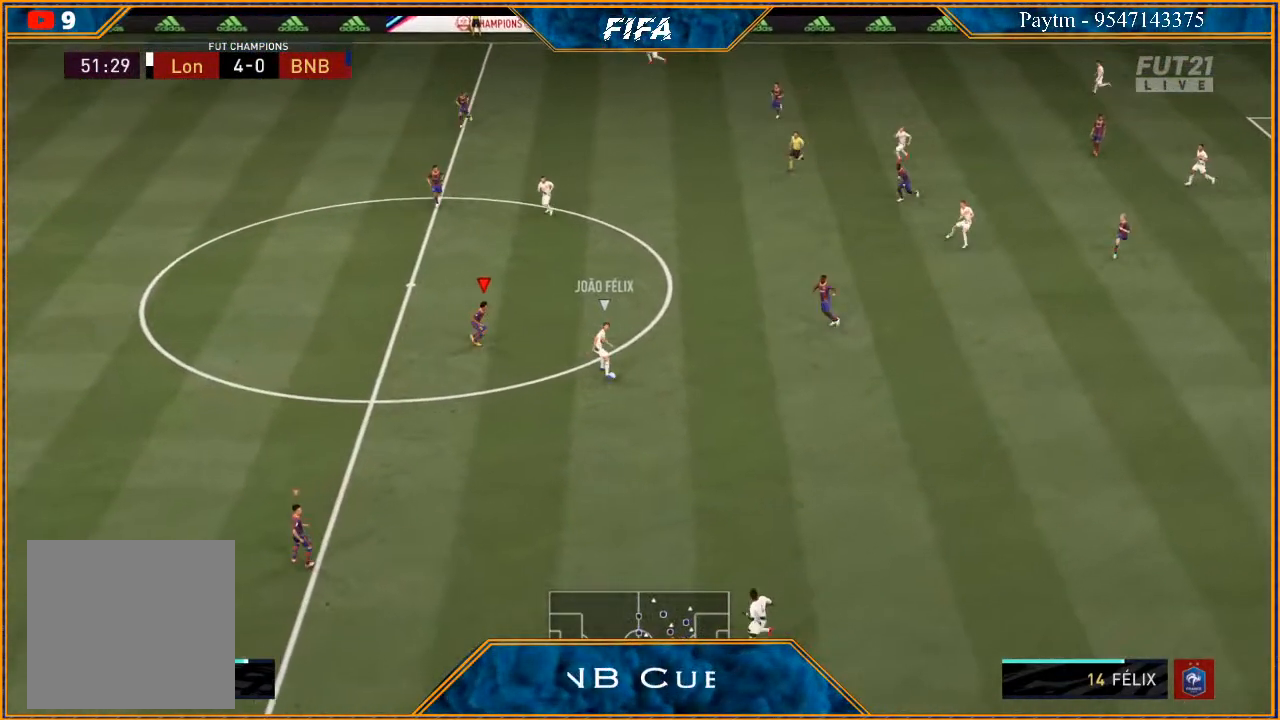
{"buttons": ["B", "L2", "R2"], "left_stick": "right", "right_stick": "center", "events": [[400, "left_stick", "right"], [500, "B", "down"]]}
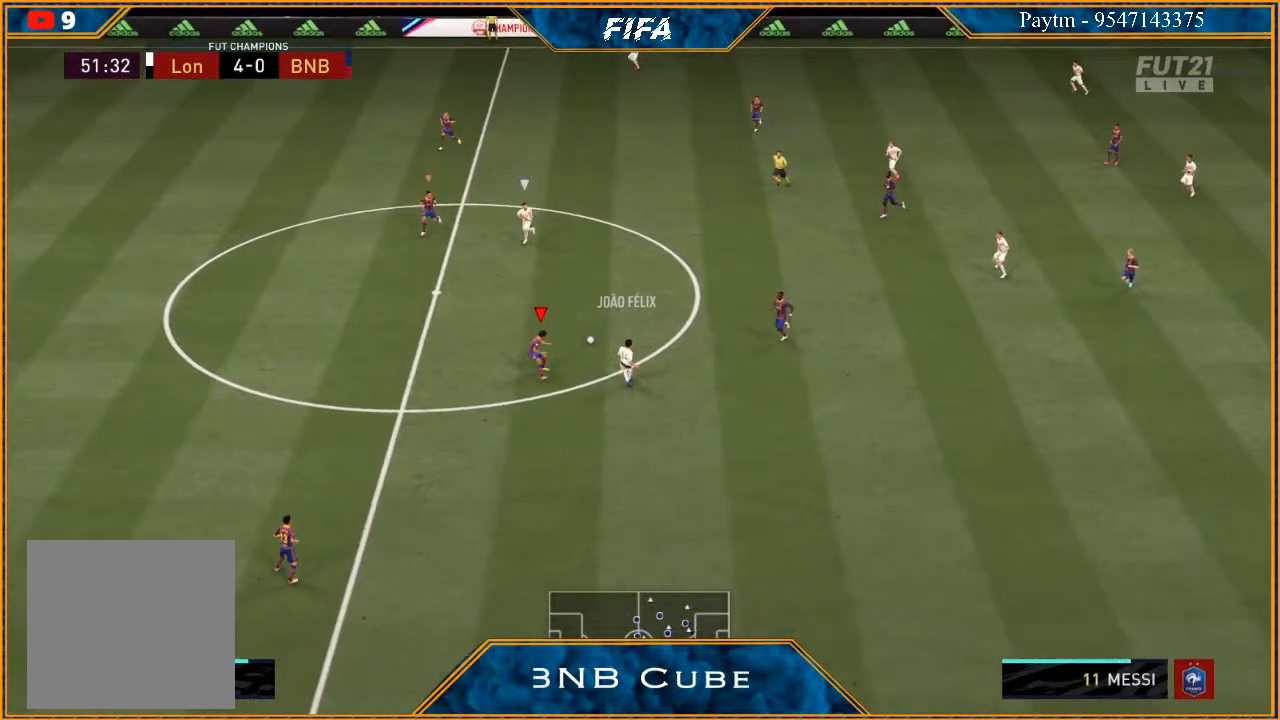
{"buttons": ["R2"], "left_stick": "down-left", "right_stick": "center", "events": [[67, "B", "up"], [100, "left_stick", "up"], [167, "L2", "up"], [200, "left_stick", "left"], [300, "L1", "down"], [333, "left_stick", "down-left"], [500, "L1", "up"]]}
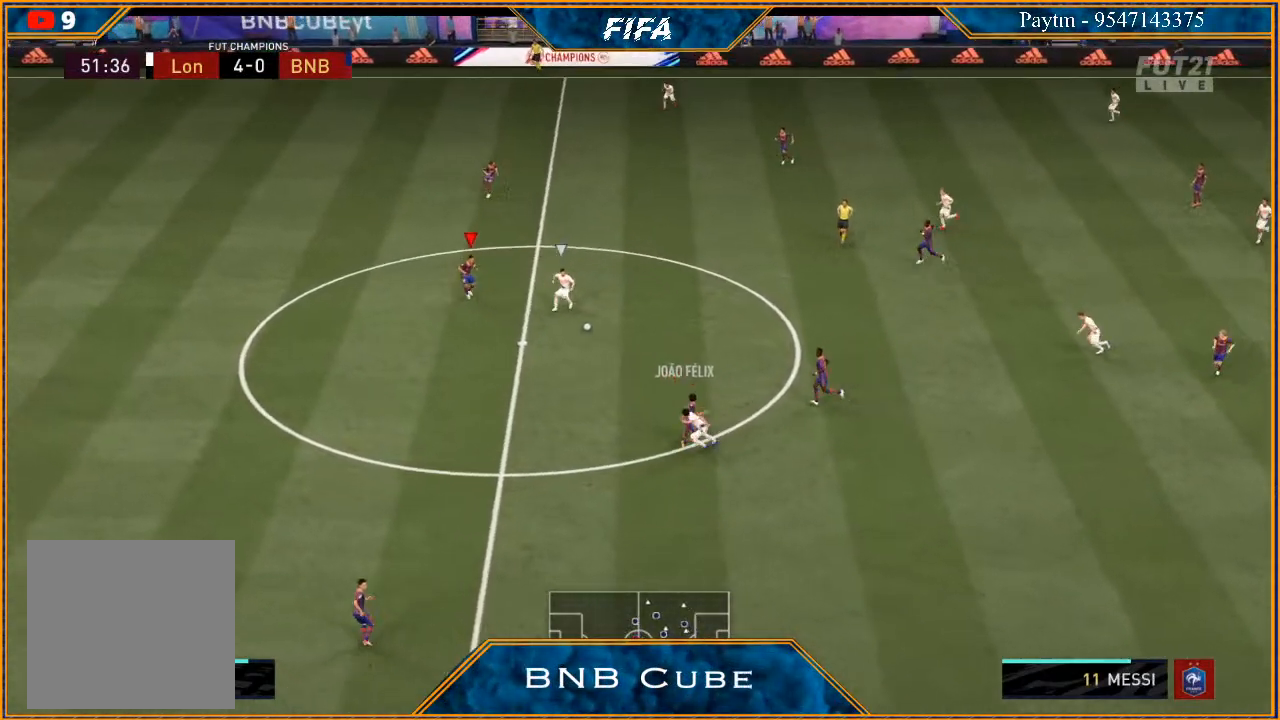
{"buttons": ["L2", "R2"], "left_stick": "down", "right_stick": "center", "events": [[267, "L2", "down"], [267, "left_stick", "down"]]}
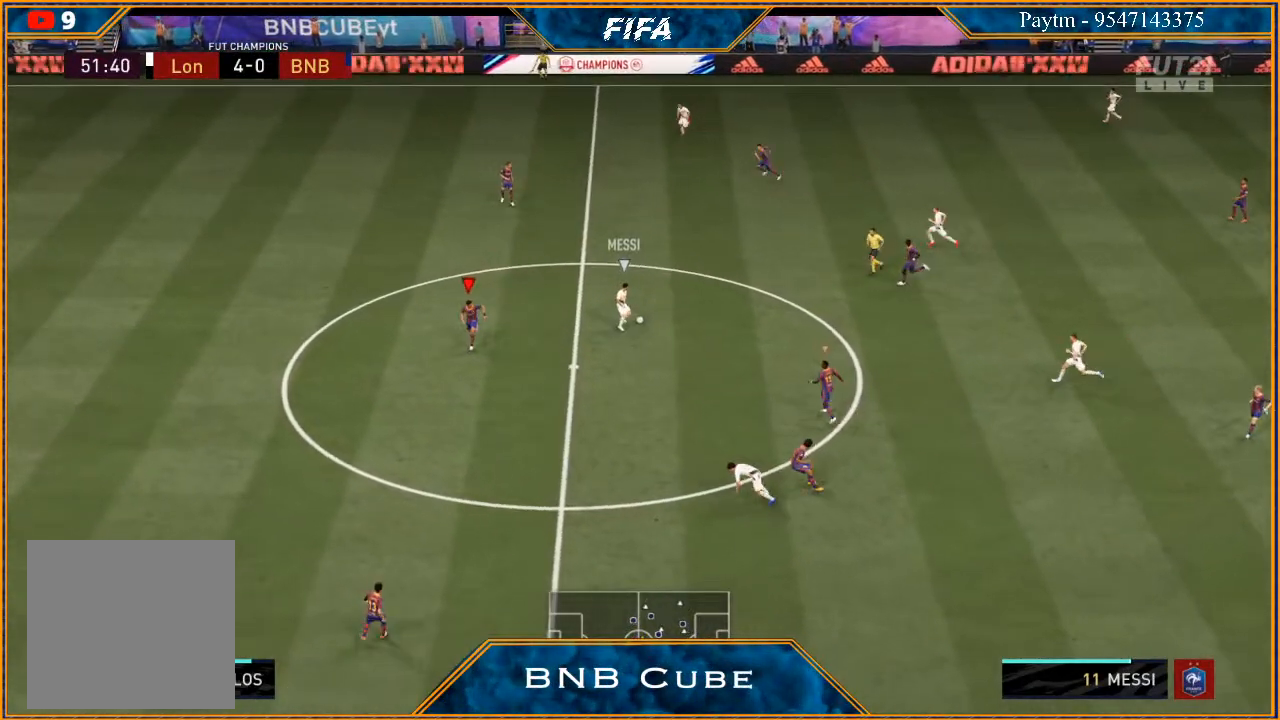
{"buttons": ["L2", "R2"], "left_stick": "left", "right_stick": "center", "events": [[433, "left_stick", "left"]]}
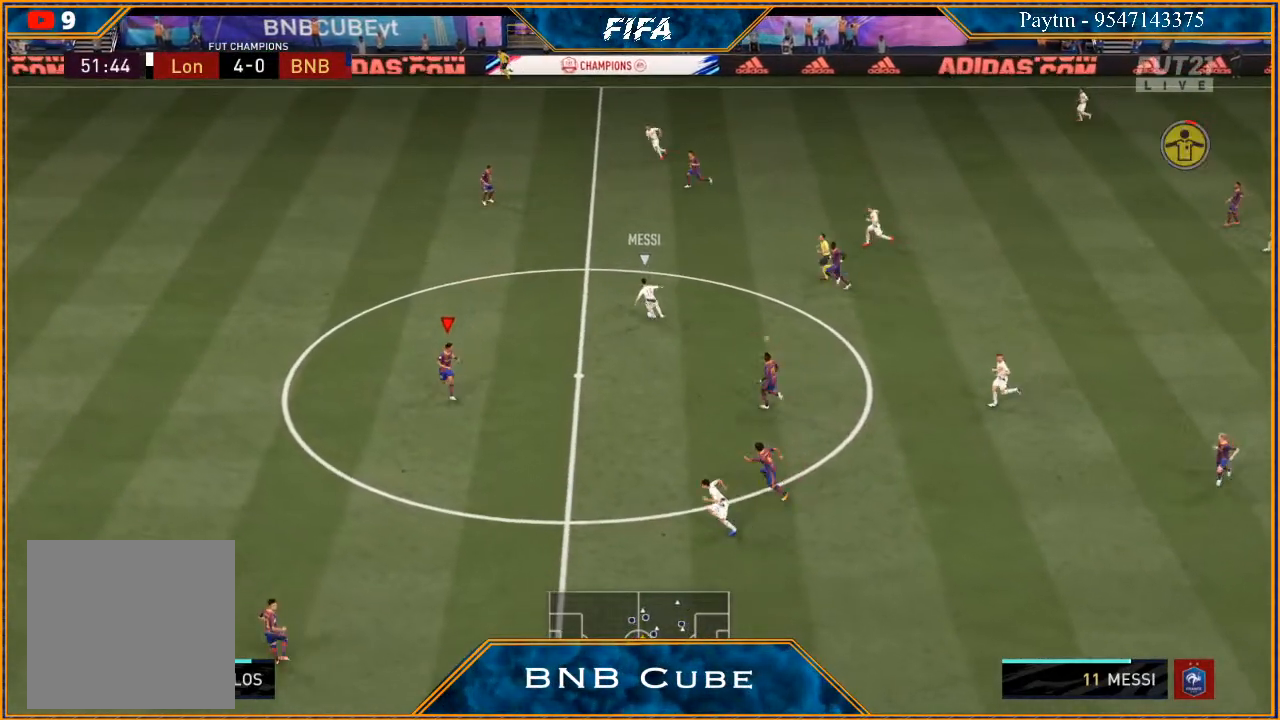
{"buttons": ["L2", "R2"], "left_stick": "up-left", "right_stick": "center", "events": [[33, "left_stick", "up-left"]]}
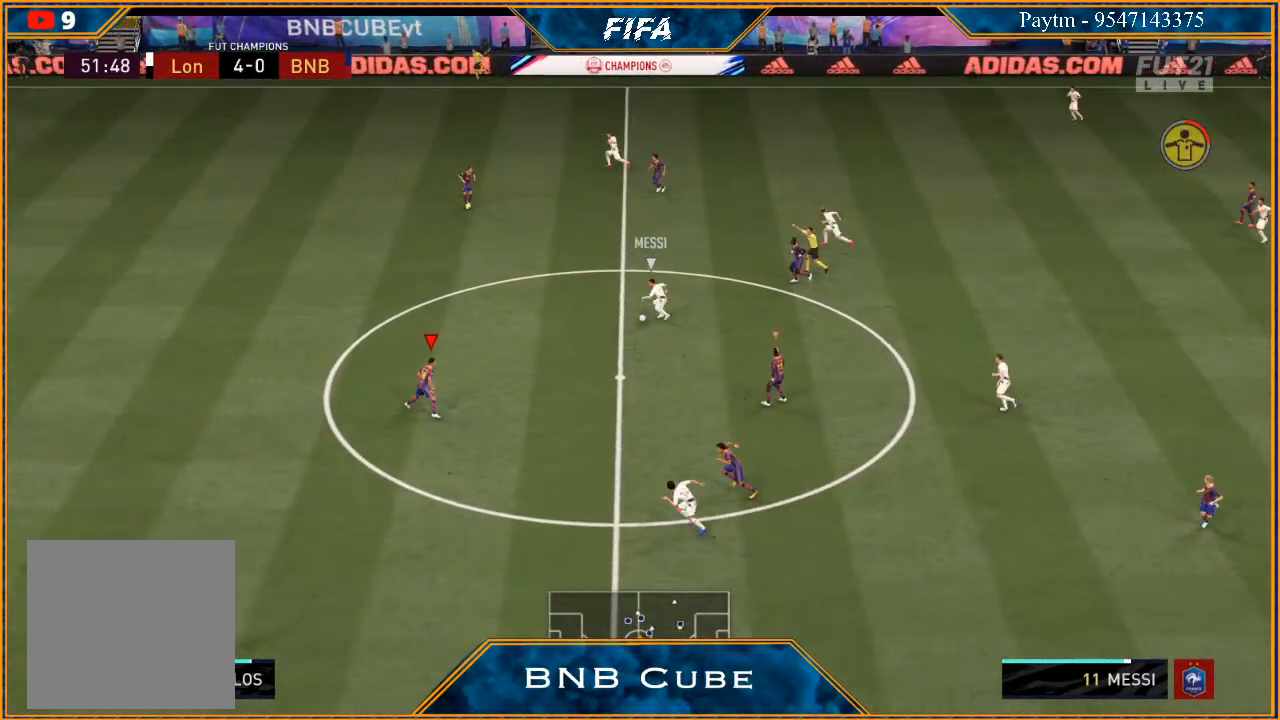
{"buttons": ["L2", "R2"], "left_stick": "left", "right_stick": "center", "events": [[267, "left_stick", "left"]]}